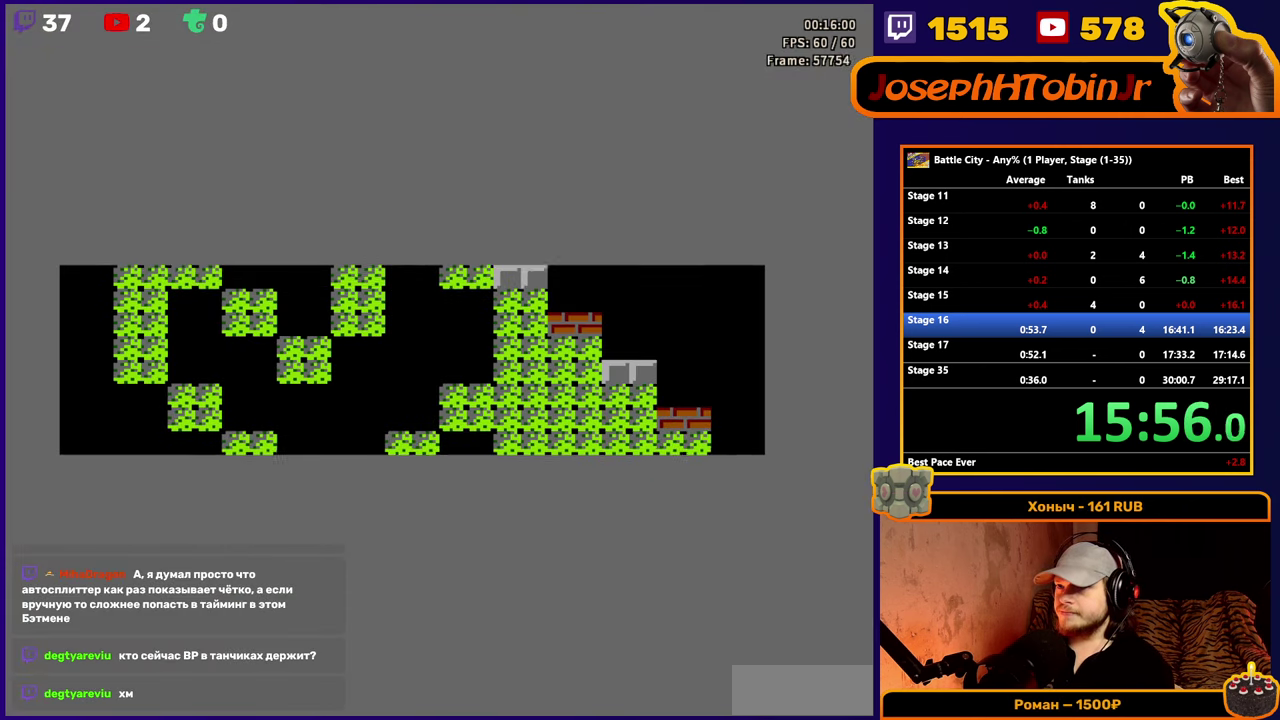
Gameplay with a controller (Nintendo layout); each line is a JSON object with the inputs held at the frame after it. "events" lists button and stick changes between this image and that frame as [ms after this image, input, new state], when the widget could be followed in between. Not read: L3 R3.
{"buttons": ["DPAD_UP"], "events": [[500, "DPAD_UP", "down"]]}
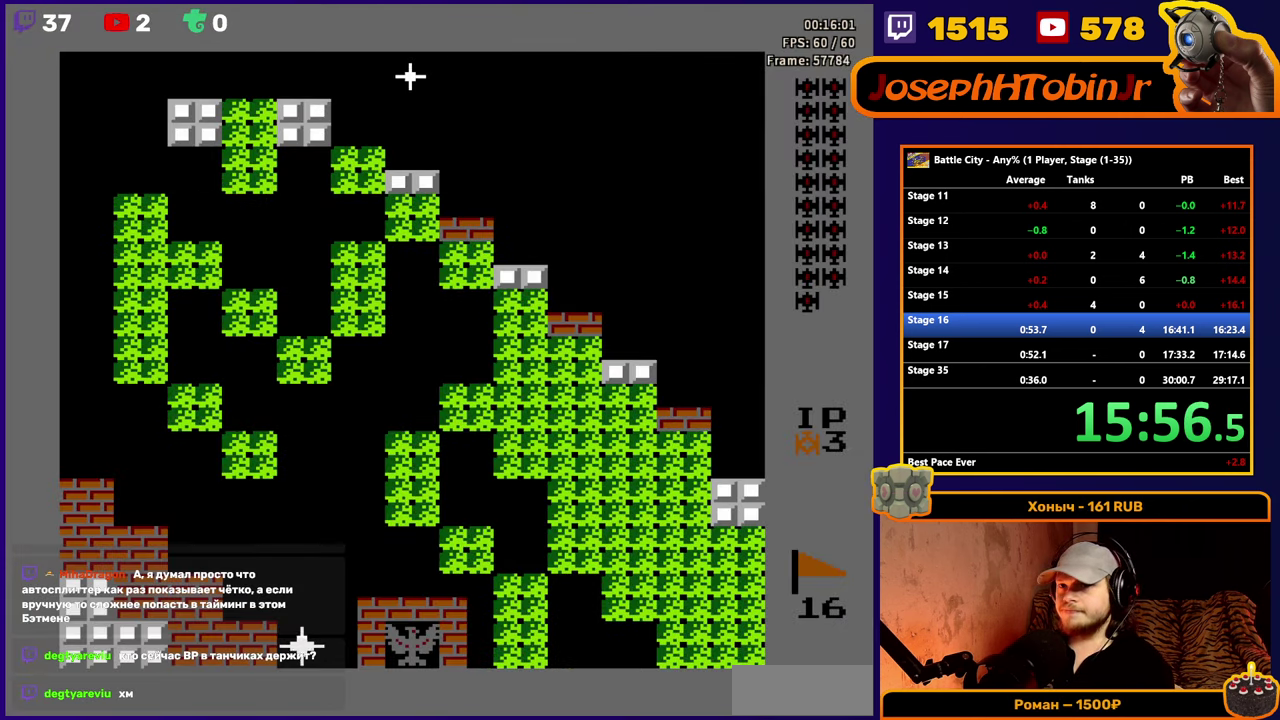
{"buttons": ["DPAD_UP"], "events": []}
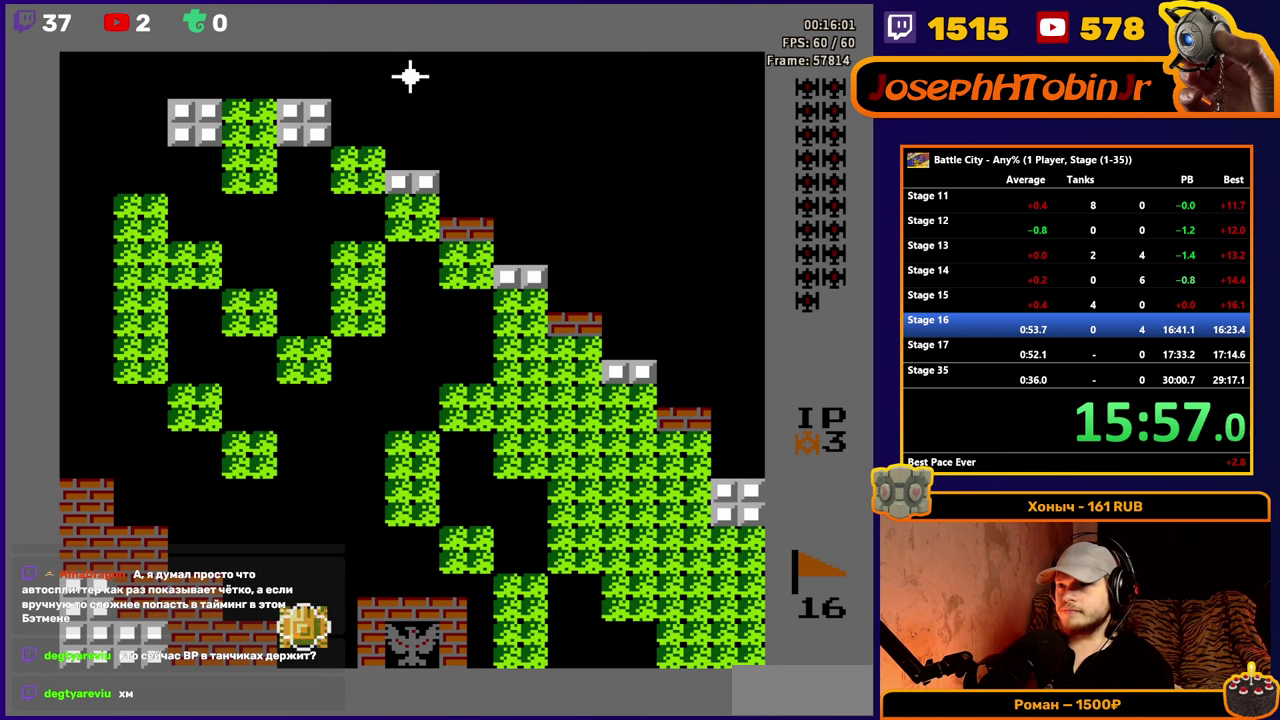
{"buttons": ["DPAD_RIGHT"], "events": [[366, "DPAD_UP", "up"], [383, "DPAD_RIGHT", "down"]]}
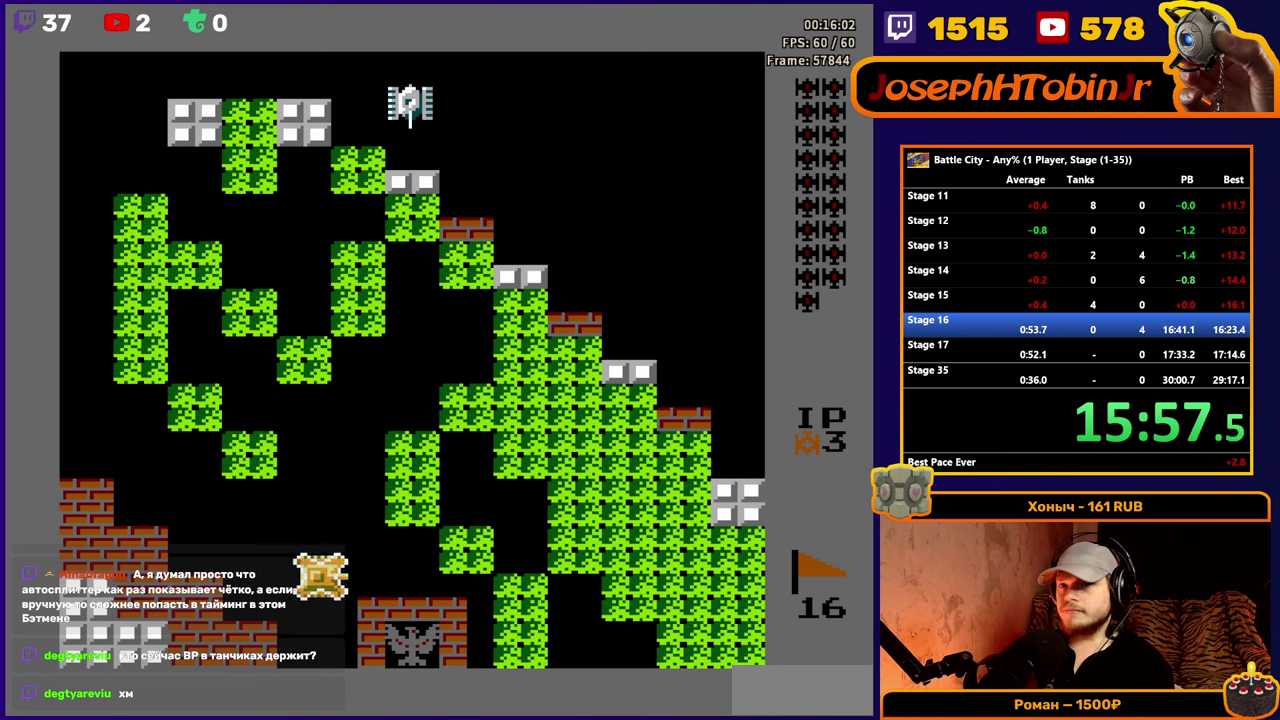
{"buttons": ["DPAD_UP"], "events": [[200, "DPAD_RIGHT", "up"], [216, "DPAD_UP", "down"], [366, "A", "down"], [450, "A", "up"]]}
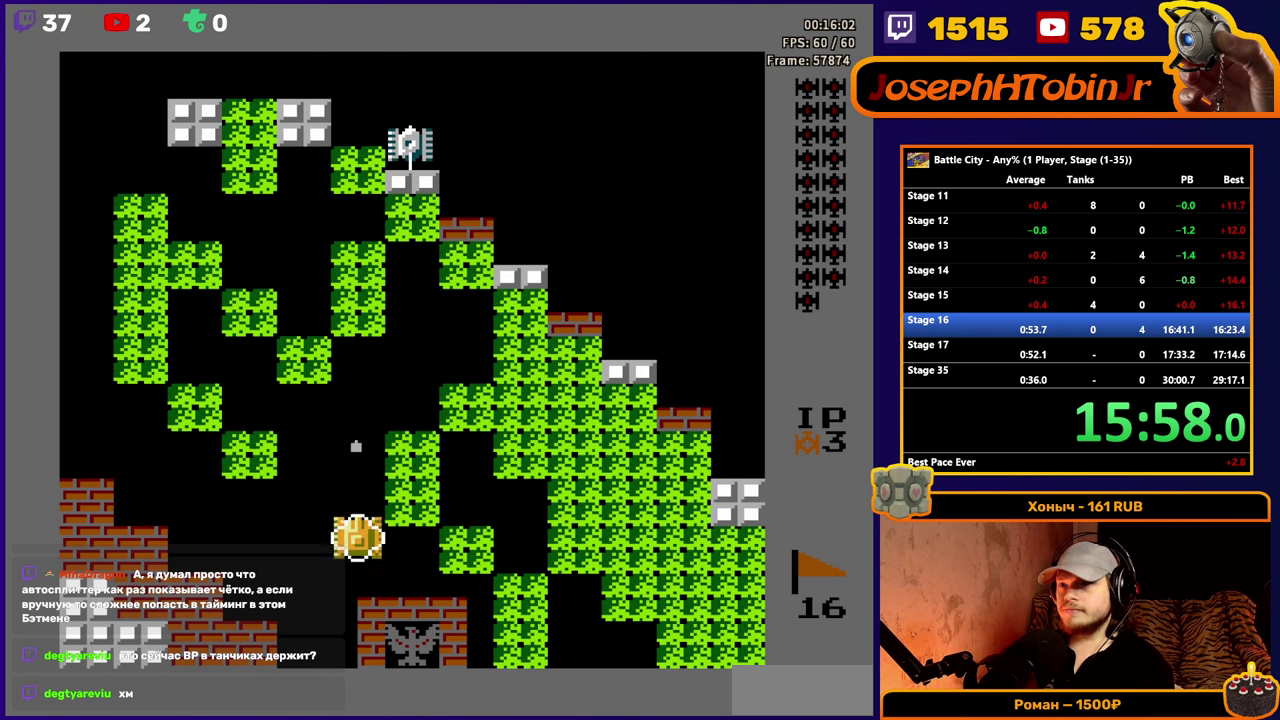
{"buttons": ["DPAD_UP"], "events": [[33, "A", "down"], [116, "A", "up"], [200, "A", "down"], [300, "A", "up"], [366, "A", "down"], [450, "A", "up"]]}
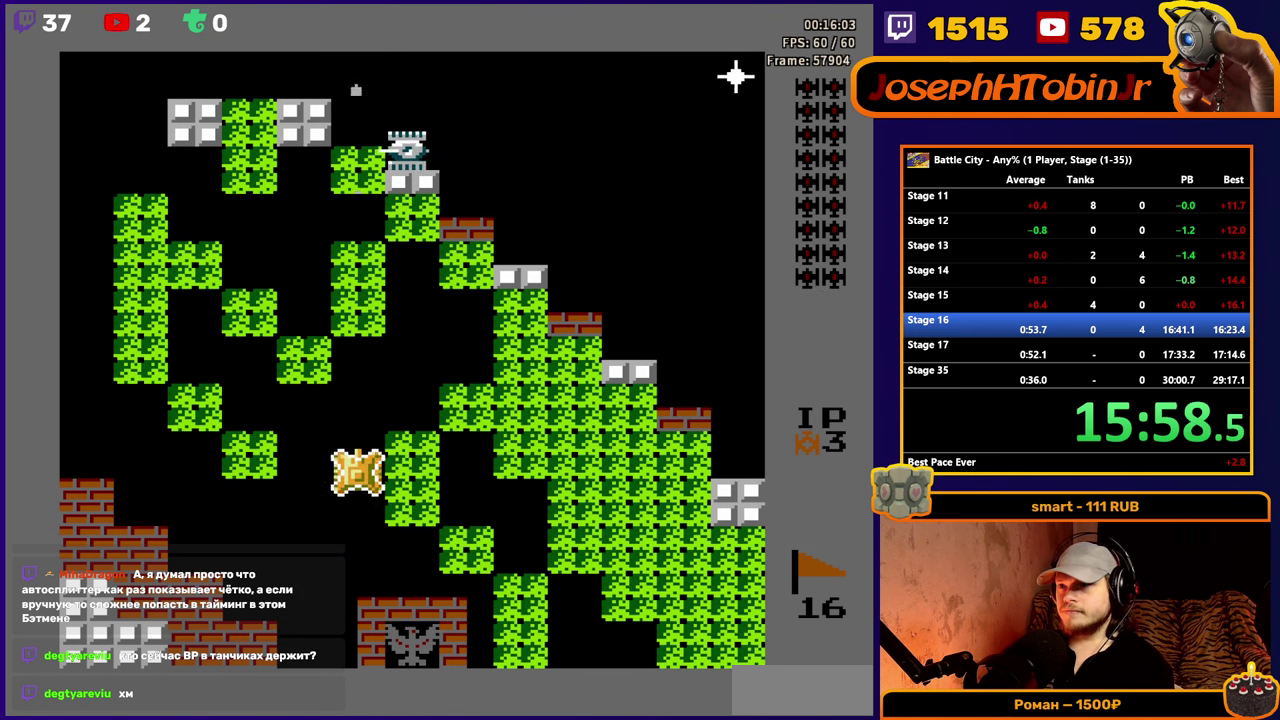
{"buttons": ["A", "DPAD_UP"], "events": [[16, "A", "down"], [100, "A", "up"], [183, "A", "down"], [266, "A", "up"], [333, "A", "down"], [433, "A", "up"], [500, "A", "down"]]}
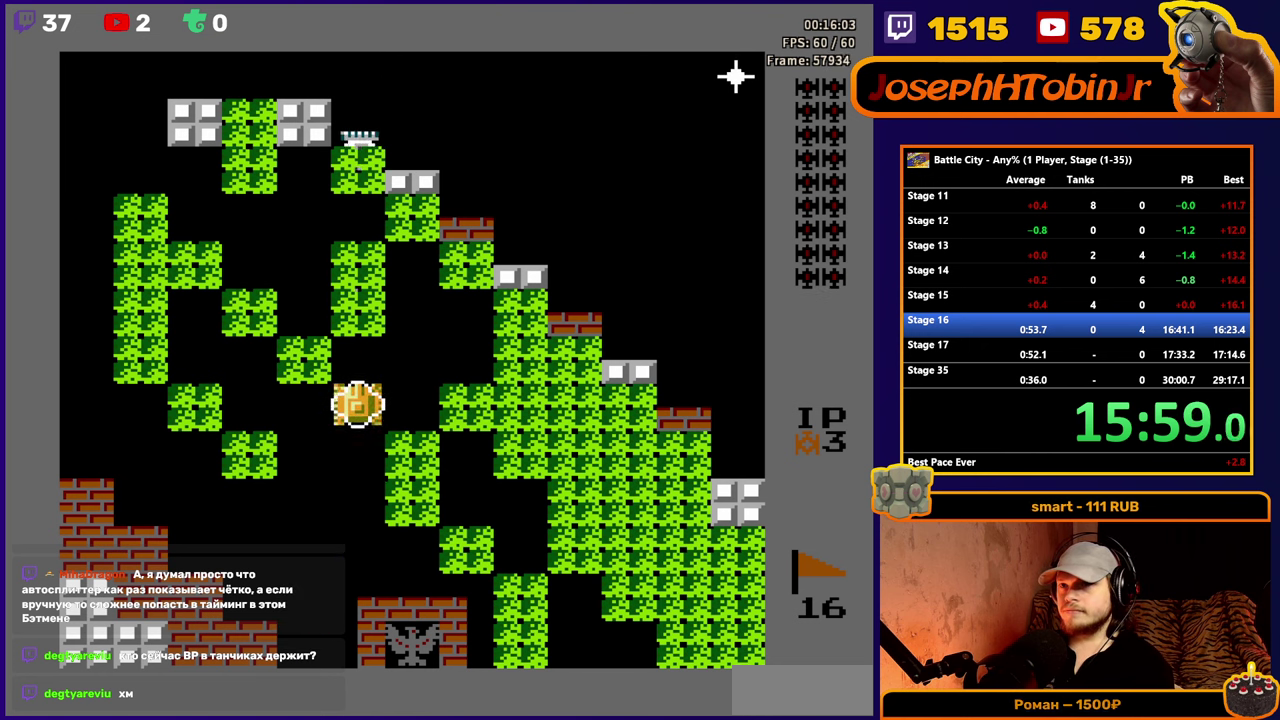
{"buttons": ["A", "DPAD_UP"], "events": [[83, "A", "up"], [133, "A", "down"], [216, "A", "up"], [283, "A", "down"], [350, "A", "up"], [416, "A", "down"]]}
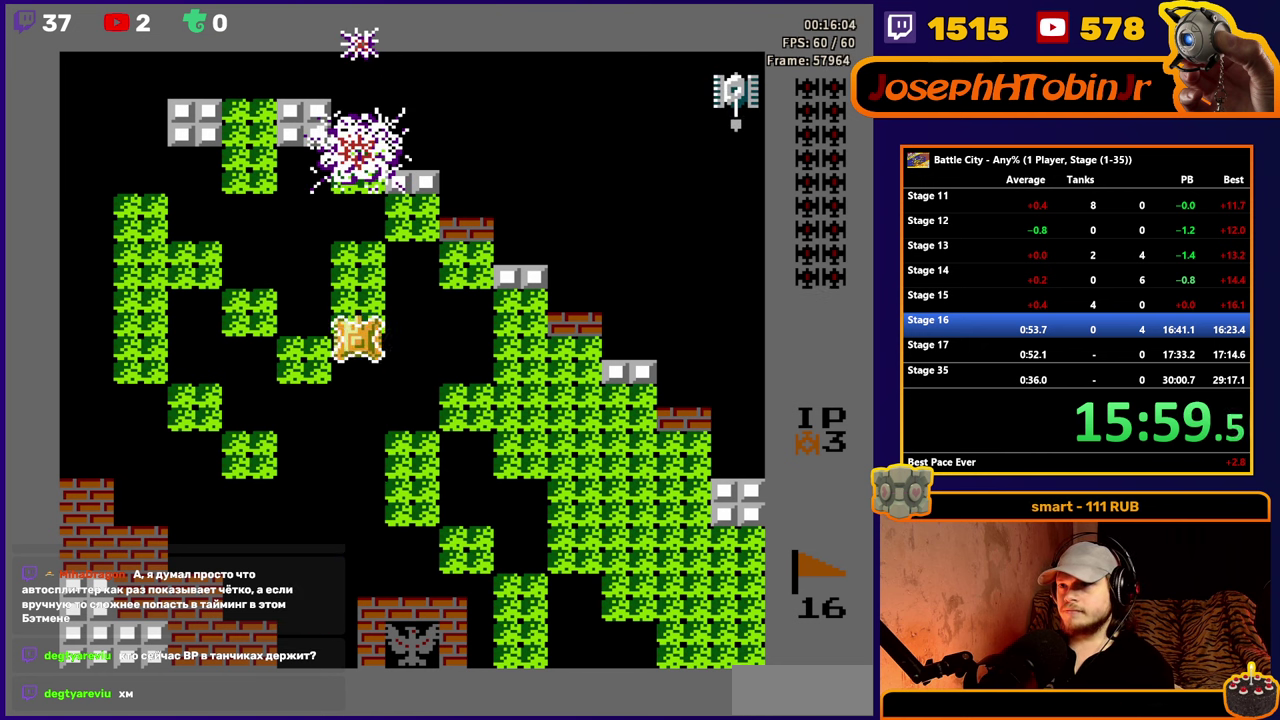
{"buttons": ["DPAD_UP"], "events": [[16, "A", "up"]]}
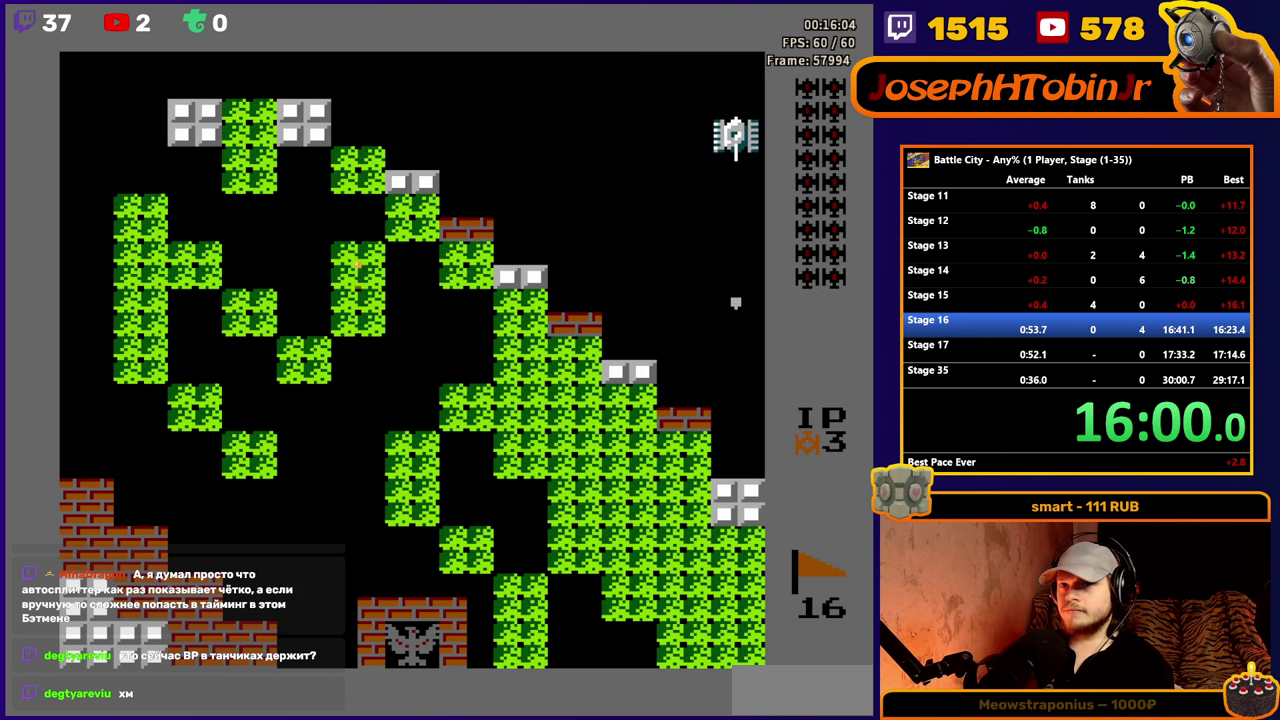
{"buttons": [], "events": [[150, "DPAD_RIGHT", "down"], [150, "DPAD_UP", "up"], [200, "A", "down"], [283, "A", "up"], [300, "DPAD_RIGHT", "up"]]}
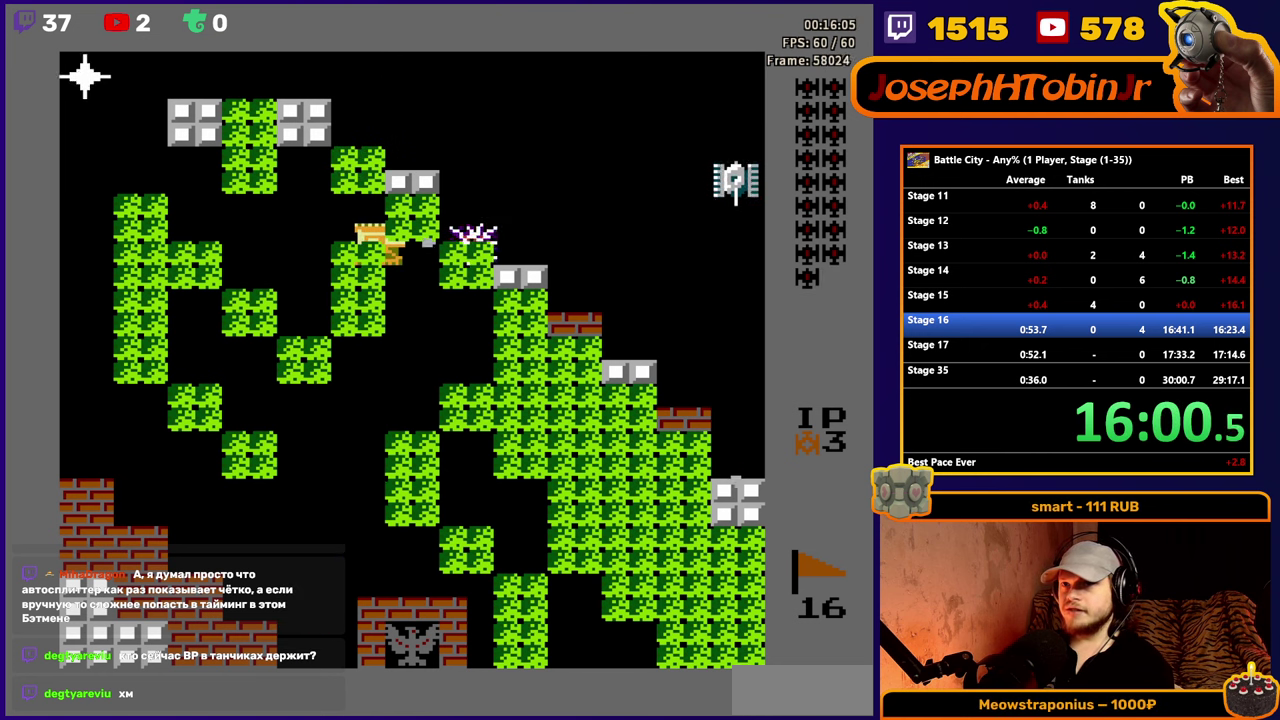
{"buttons": ["DPAD_UP"], "events": [[50, "A", "down"], [100, "A", "up"], [150, "A", "down"], [233, "A", "up"], [233, "DPAD_LEFT", "down"], [466, "DPAD_LEFT", "up"], [466, "DPAD_UP", "down"]]}
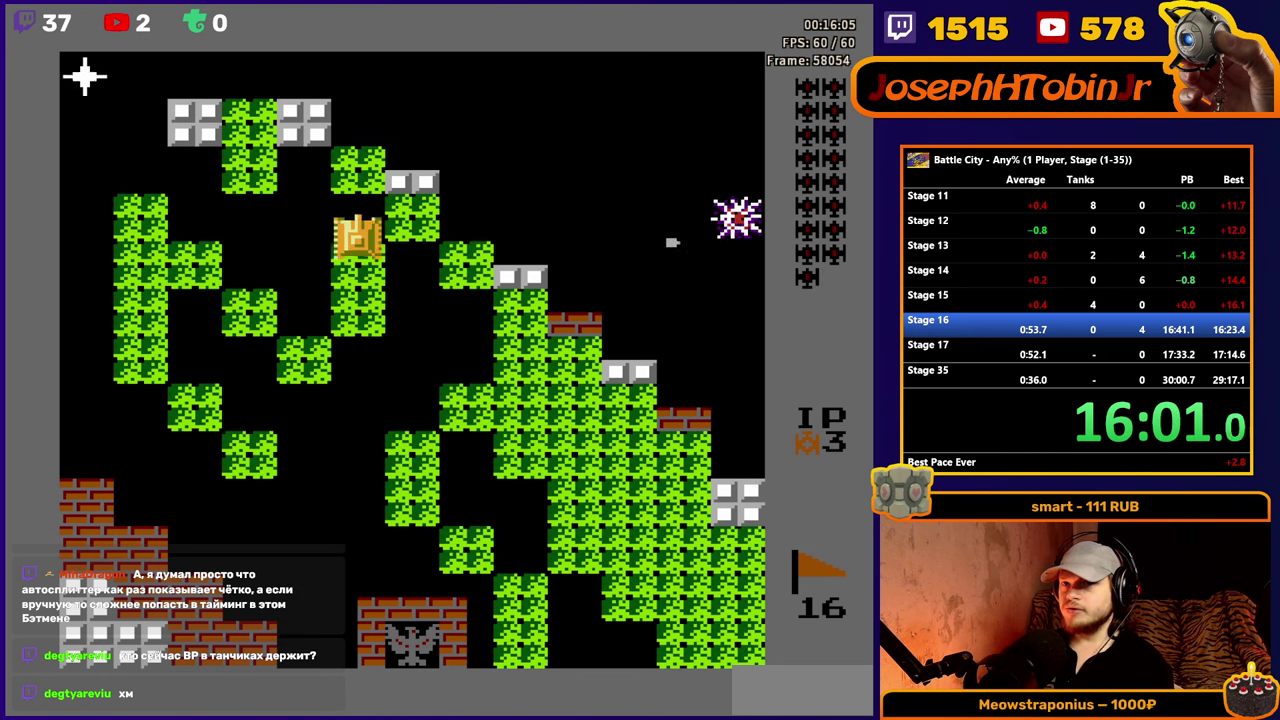
{"buttons": ["DPAD_LEFT"], "events": [[466, "DPAD_LEFT", "down"], [466, "DPAD_UP", "up"]]}
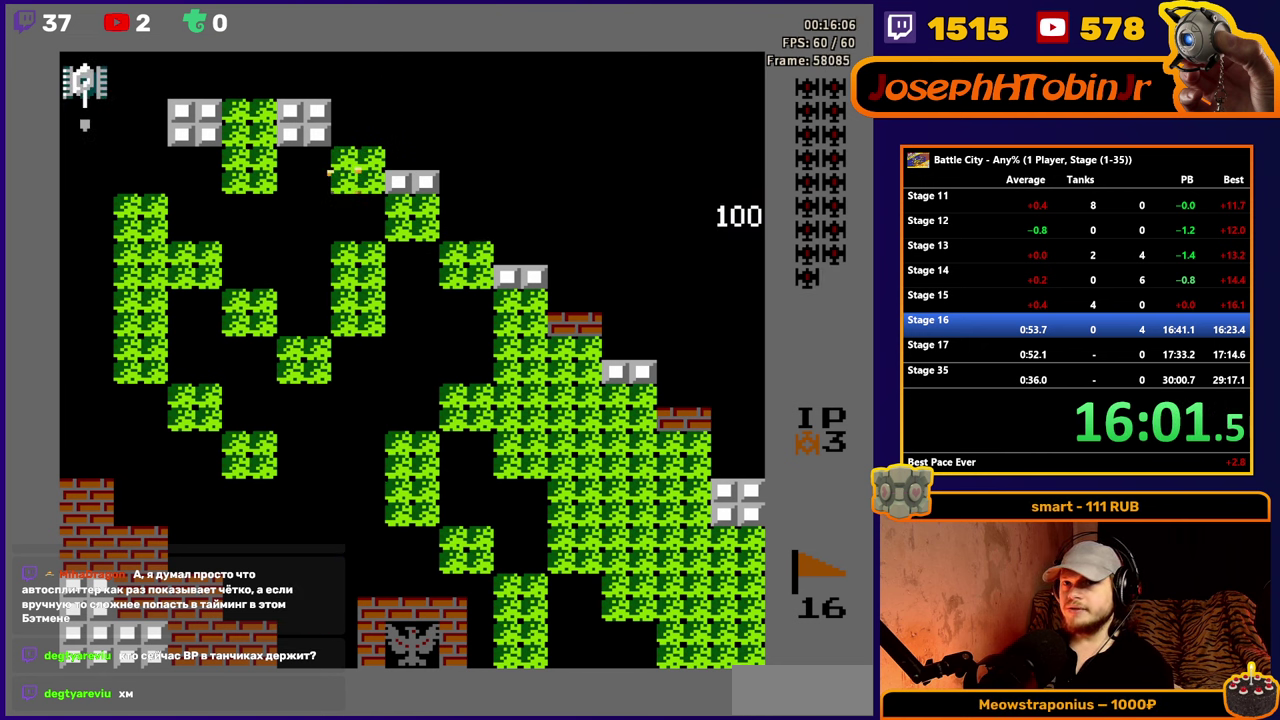
{"buttons": [], "events": [[400, "A", "down"], [467, "A", "up"], [500, "DPAD_LEFT", "up"]]}
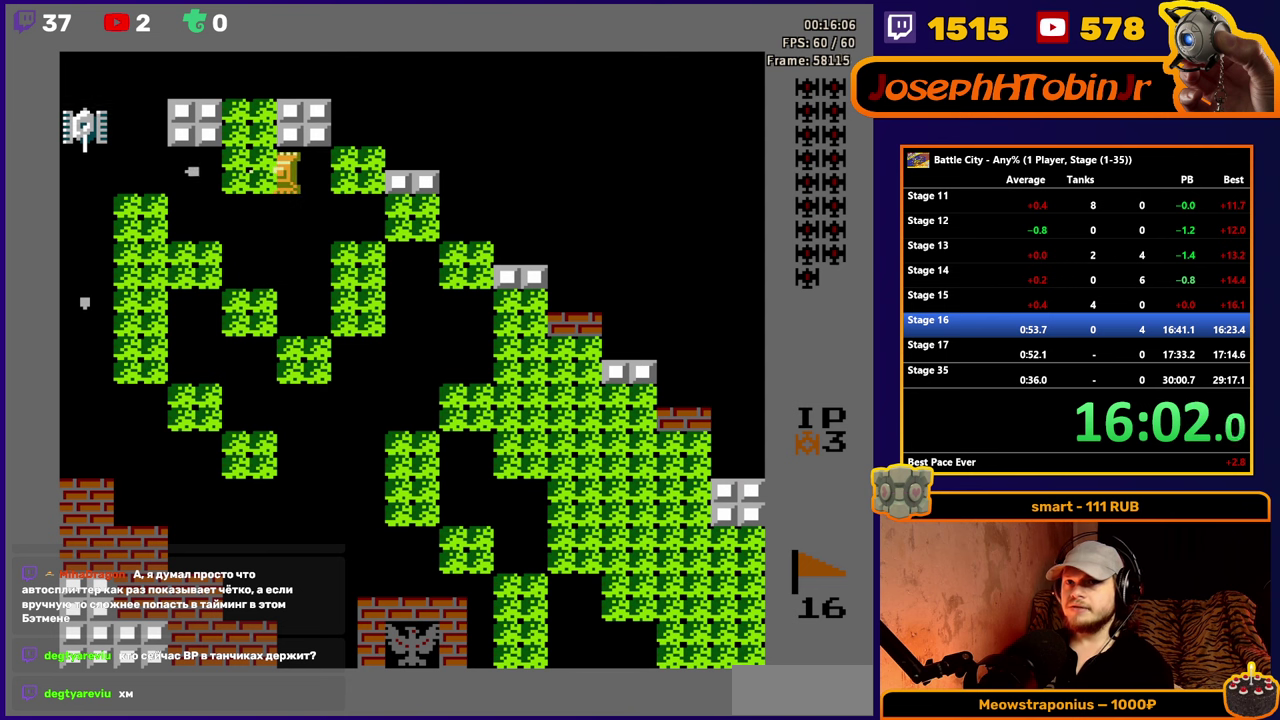
{"buttons": ["DPAD_UP"], "events": [[33, "A", "down"], [133, "A", "up"], [200, "DPAD_LEFT", "down"], [267, "DPAD_LEFT", "up"], [283, "DPAD_UP", "down"]]}
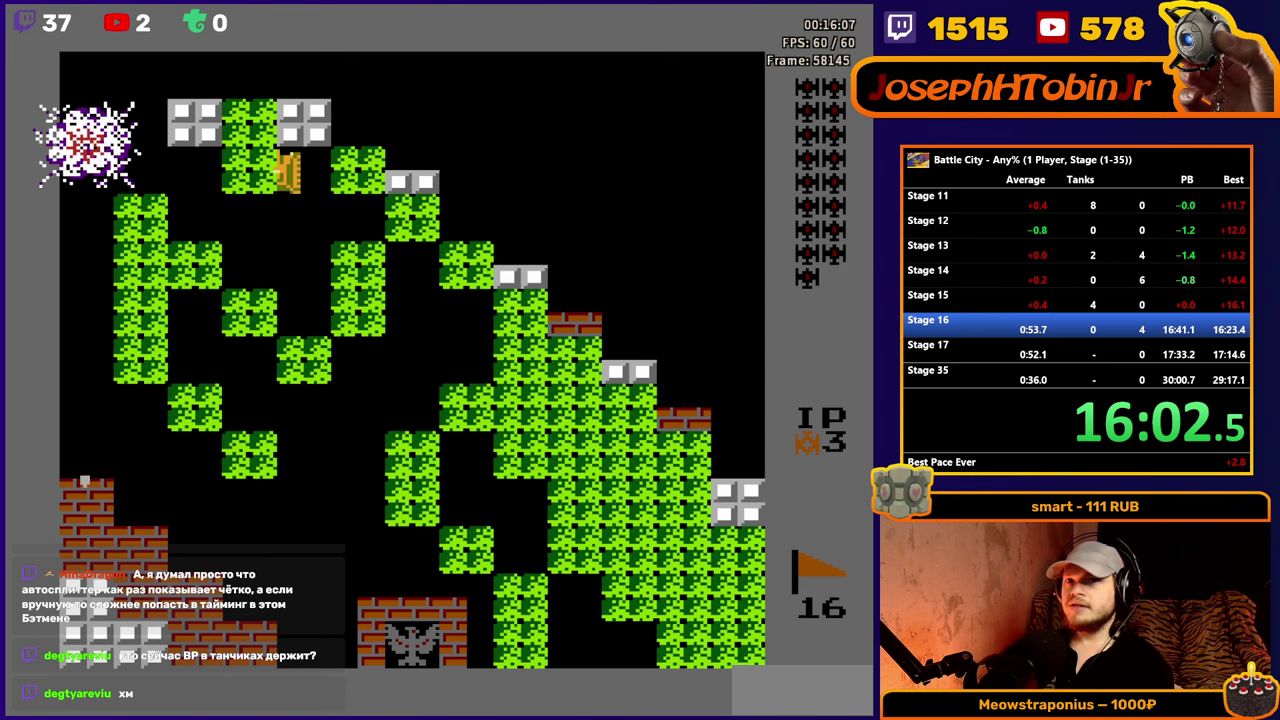
{"buttons": ["DPAD_UP"], "events": [[83, "DPAD_UP", "up"], [100, "DPAD_LEFT", "down"], [200, "DPAD_LEFT", "up"], [200, "DPAD_UP", "down"]]}
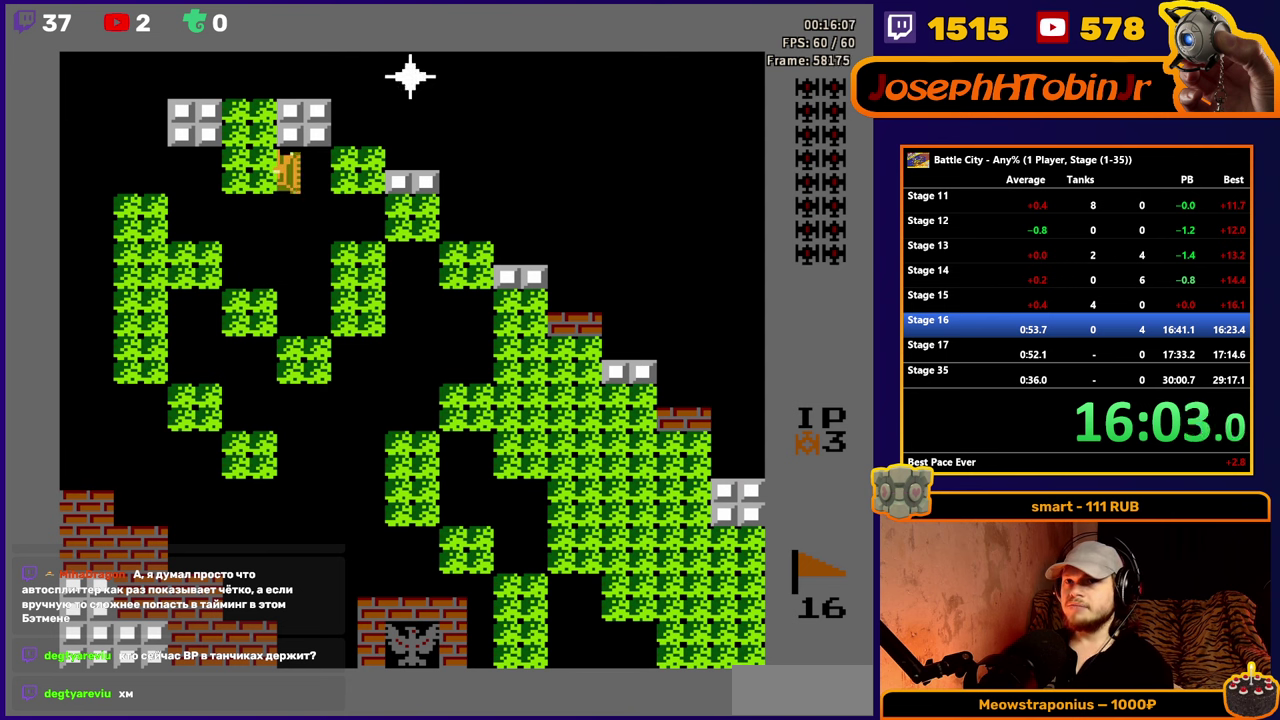
{"buttons": ["A", "DPAD_RIGHT"], "events": [[83, "DPAD_UP", "up"], [150, "DPAD_LEFT", "down"], [300, "DPAD_LEFT", "up"], [300, "DPAD_UP", "down"], [417, "DPAD_RIGHT", "down"], [433, "DPAD_UP", "up"], [483, "A", "down"]]}
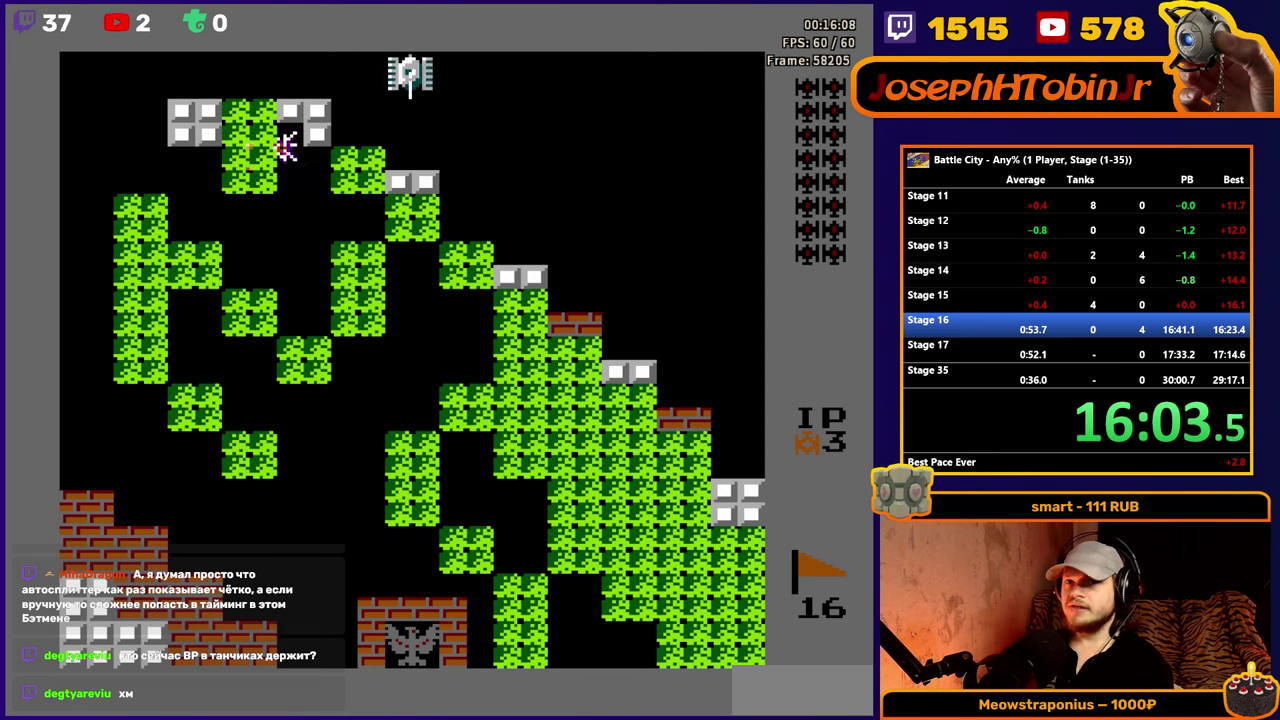
{"buttons": ["A"], "events": [[33, "DPAD_RIGHT", "up"], [67, "A", "up"], [133, "A", "down"], [217, "A", "up"], [317, "A", "down"], [417, "A", "up"], [467, "A", "down"]]}
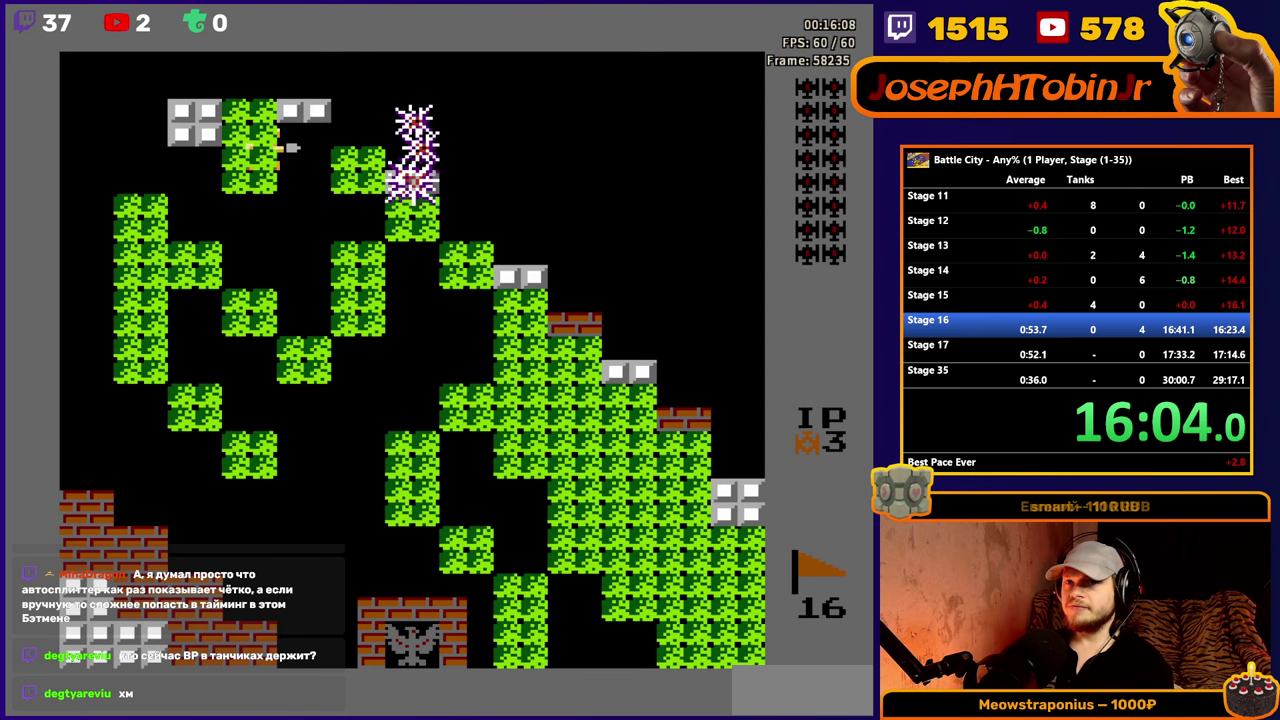
{"buttons": [], "events": [[50, "A", "up"]]}
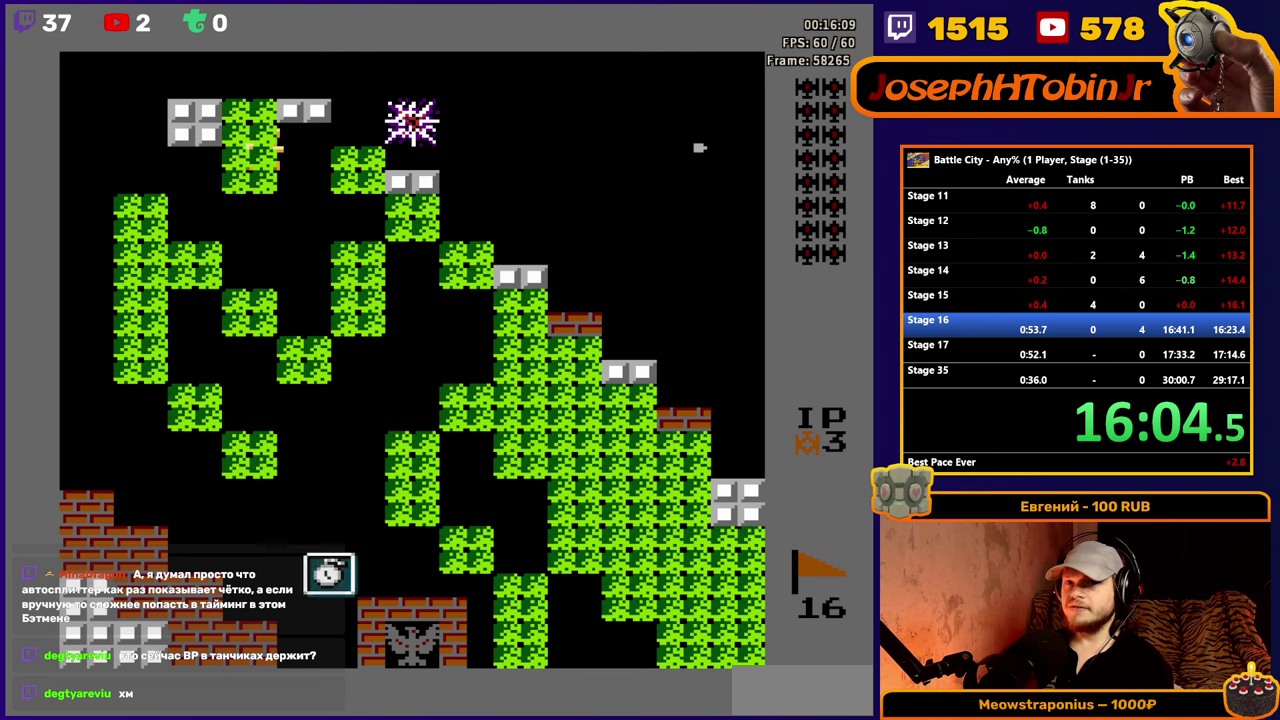
{"buttons": ["DPAD_LEFT"], "events": [[233, "DPAD_RIGHT", "down"], [400, "DPAD_RIGHT", "up"], [483, "DPAD_LEFT", "down"]]}
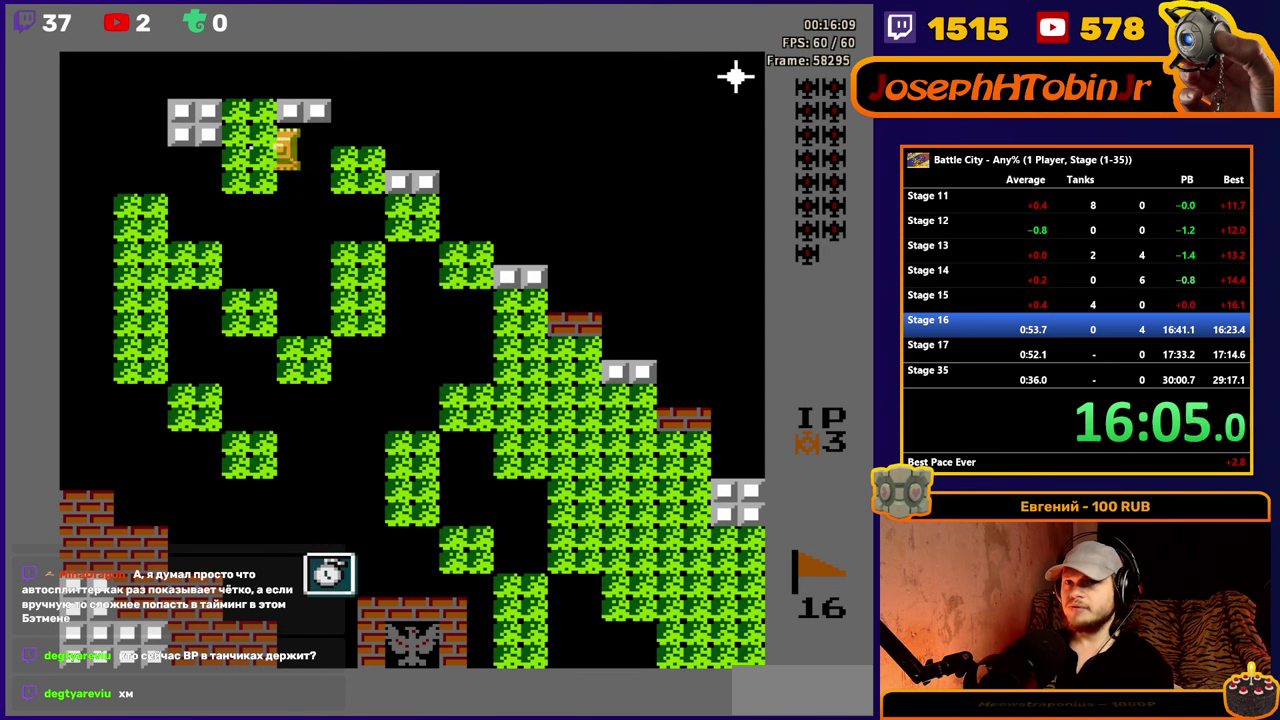
{"buttons": [], "events": [[33, "A", "down"], [83, "A", "up"], [83, "DPAD_LEFT", "up"], [150, "A", "down"], [250, "A", "up"], [383, "DPAD_RIGHT", "down"], [500, "DPAD_RIGHT", "up"]]}
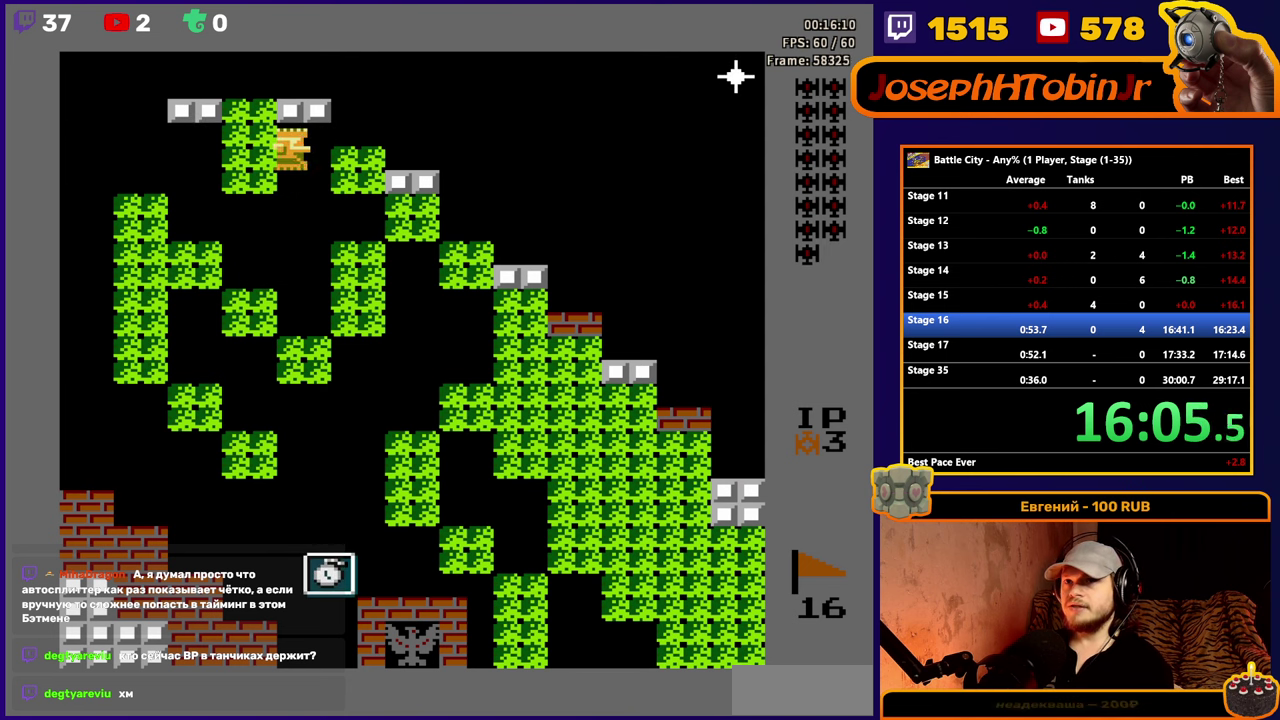
{"buttons": ["DPAD_DOWN"], "events": [[117, "A", "down"], [200, "A", "up"], [250, "A", "down"], [350, "A", "up"], [383, "DPAD_DOWN", "down"]]}
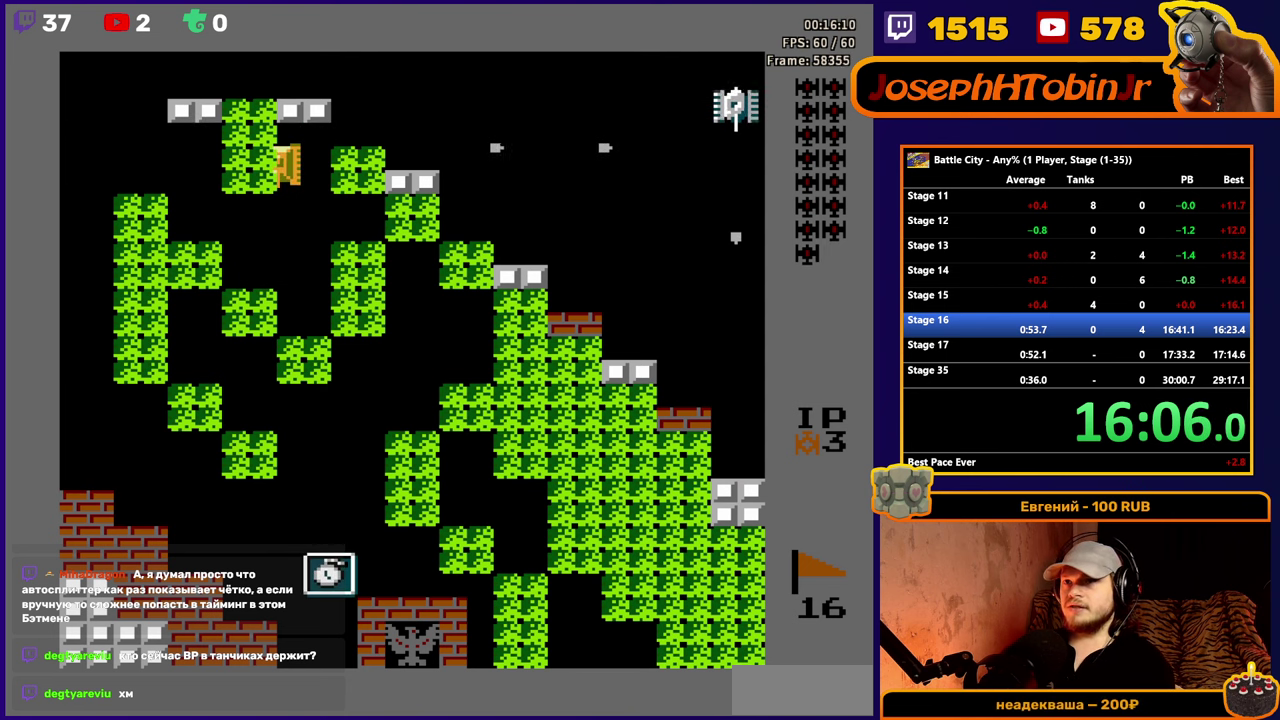
{"buttons": [], "events": [[483, "DPAD_DOWN", "up"]]}
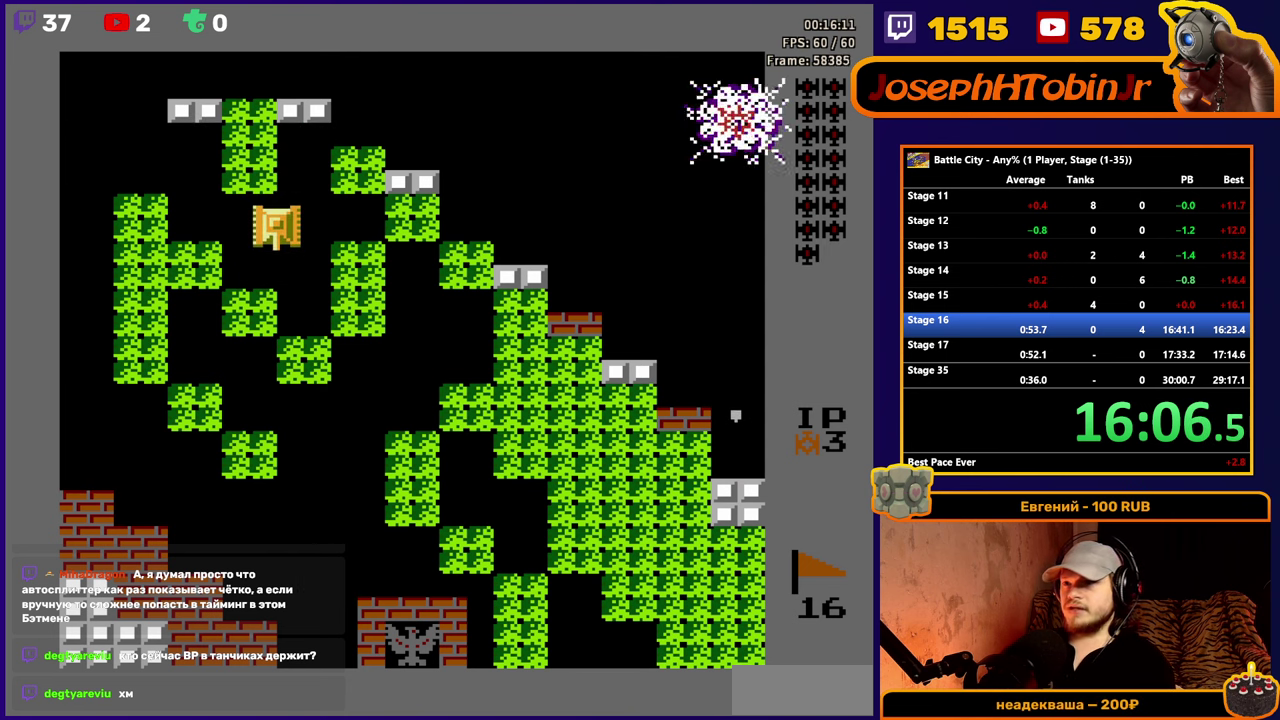
{"buttons": ["DPAD_UP"], "events": [[83, "DPAD_UP", "down"]]}
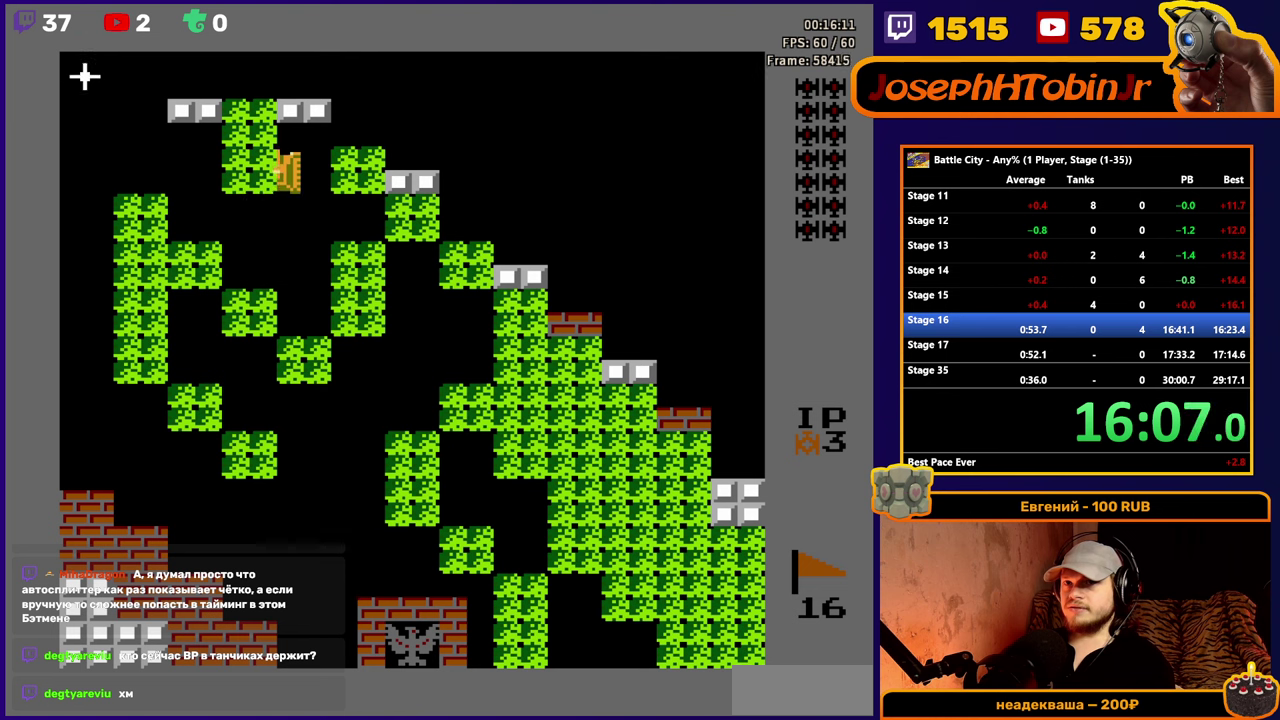
{"buttons": [], "events": [[150, "DPAD_UP", "up"], [167, "DPAD_RIGHT", "down"], [450, "DPAD_RIGHT", "up"]]}
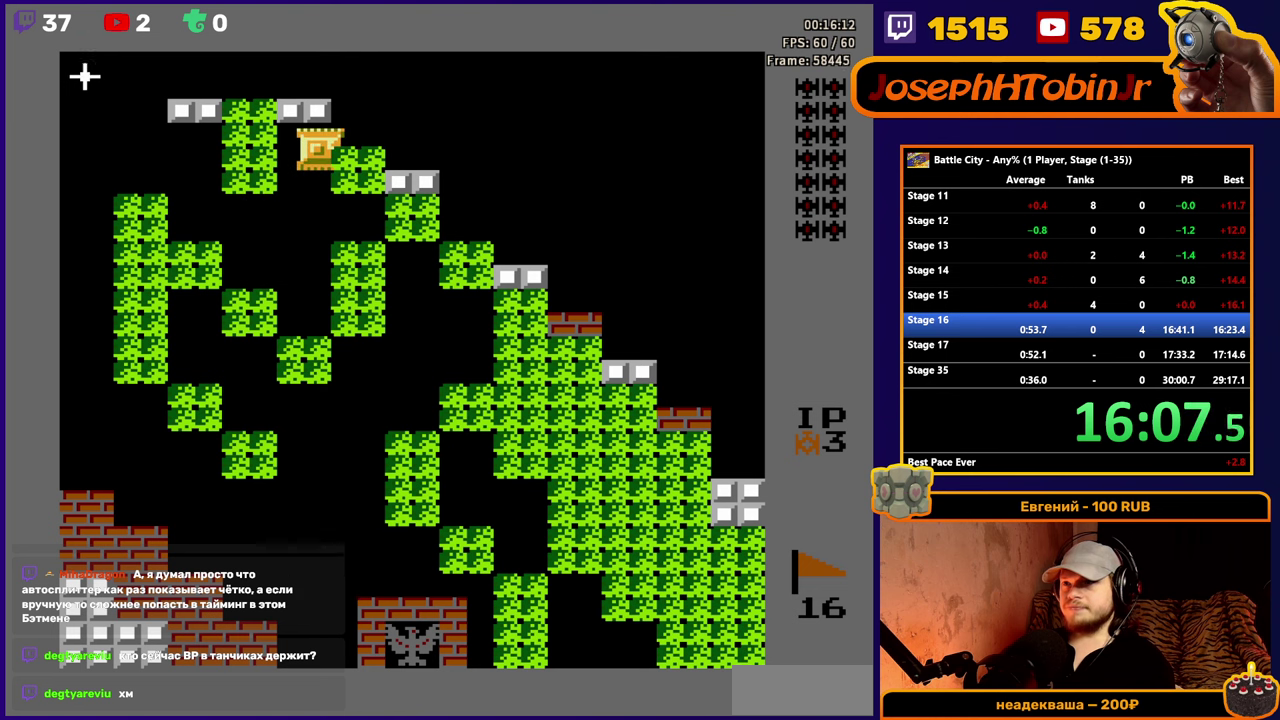
{"buttons": ["A"], "events": [[134, "DPAD_RIGHT", "down"], [234, "DPAD_RIGHT", "up"], [334, "DPAD_LEFT", "down"], [484, "A", "down"], [500, "DPAD_LEFT", "up"]]}
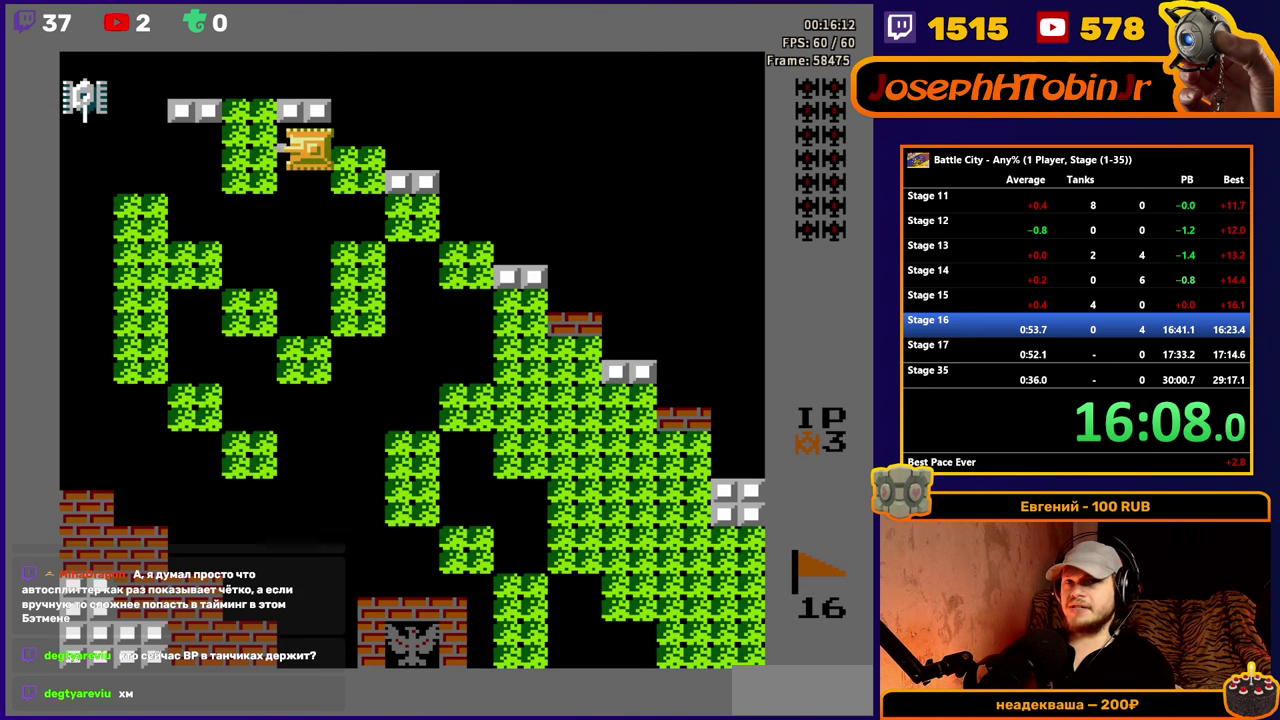
{"buttons": ["DPAD_DOWN"], "events": [[50, "A", "up"], [117, "A", "down"], [184, "DPAD_DOWN", "down"], [234, "A", "up"]]}
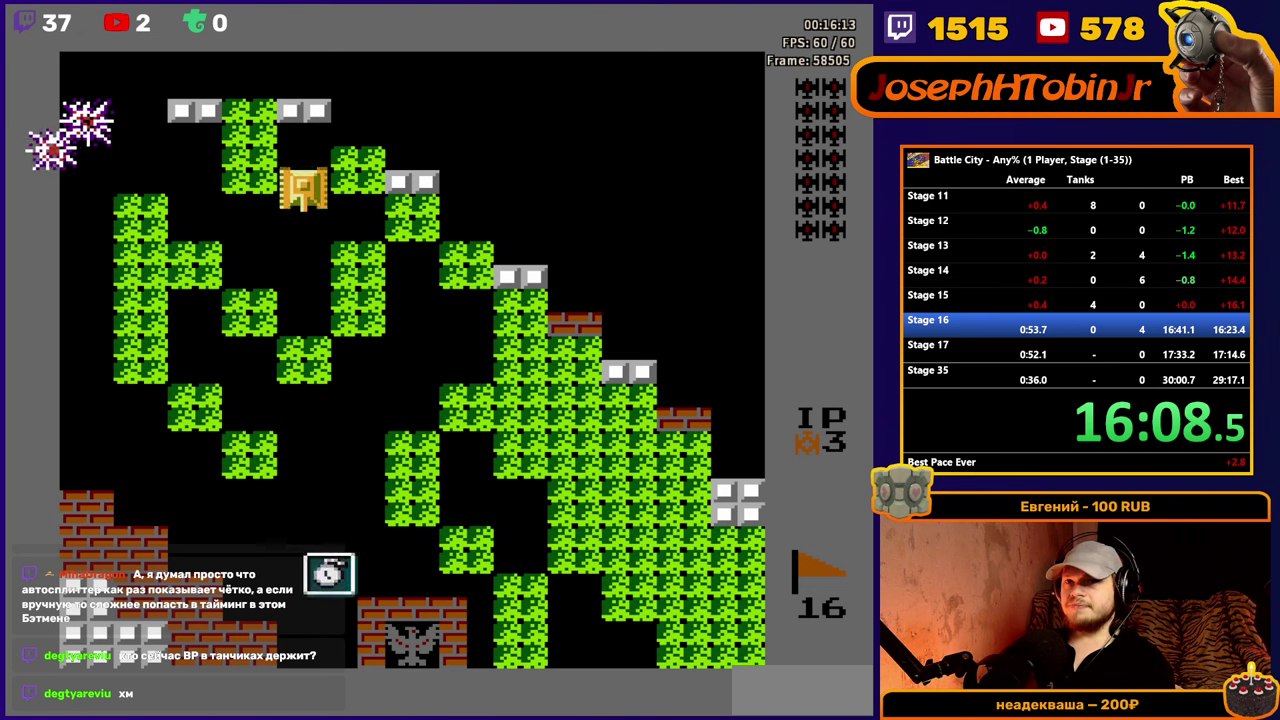
{"buttons": ["DPAD_UP"], "events": [[334, "DPAD_DOWN", "up"], [467, "DPAD_UP", "down"]]}
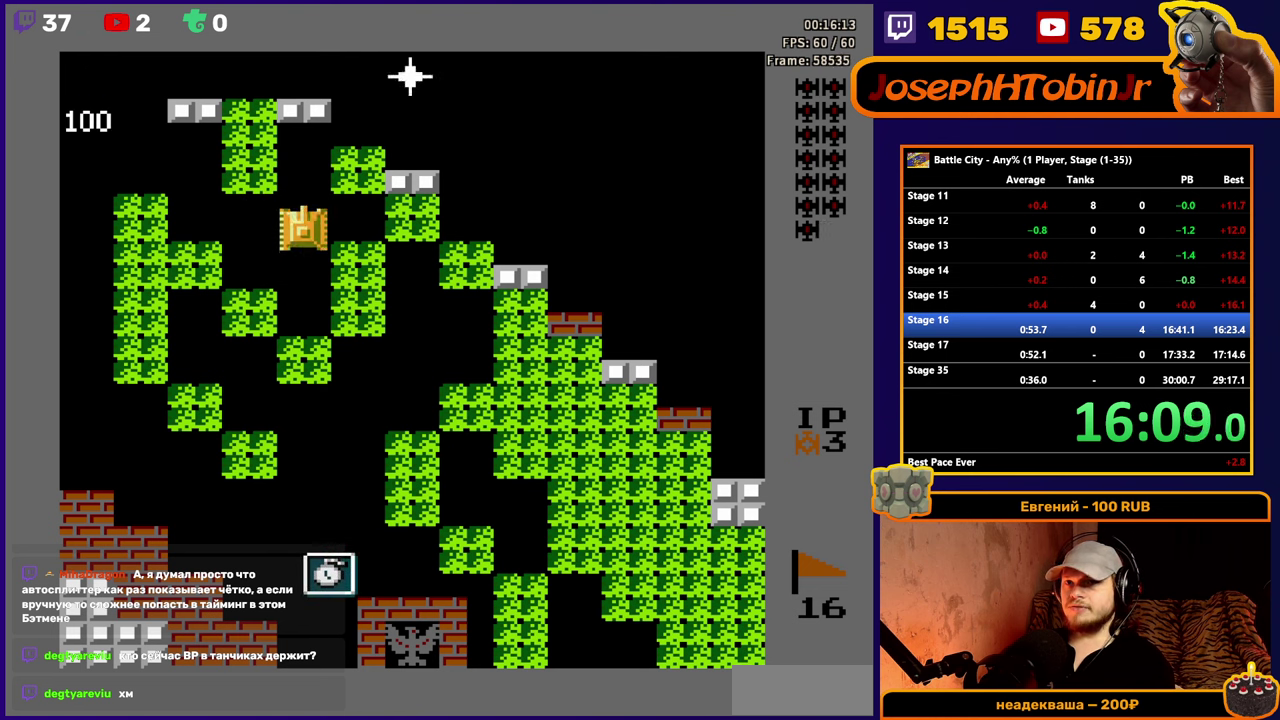
{"buttons": ["DPAD_LEFT"], "events": [[200, "DPAD_UP", "up"], [350, "DPAD_LEFT", "down"]]}
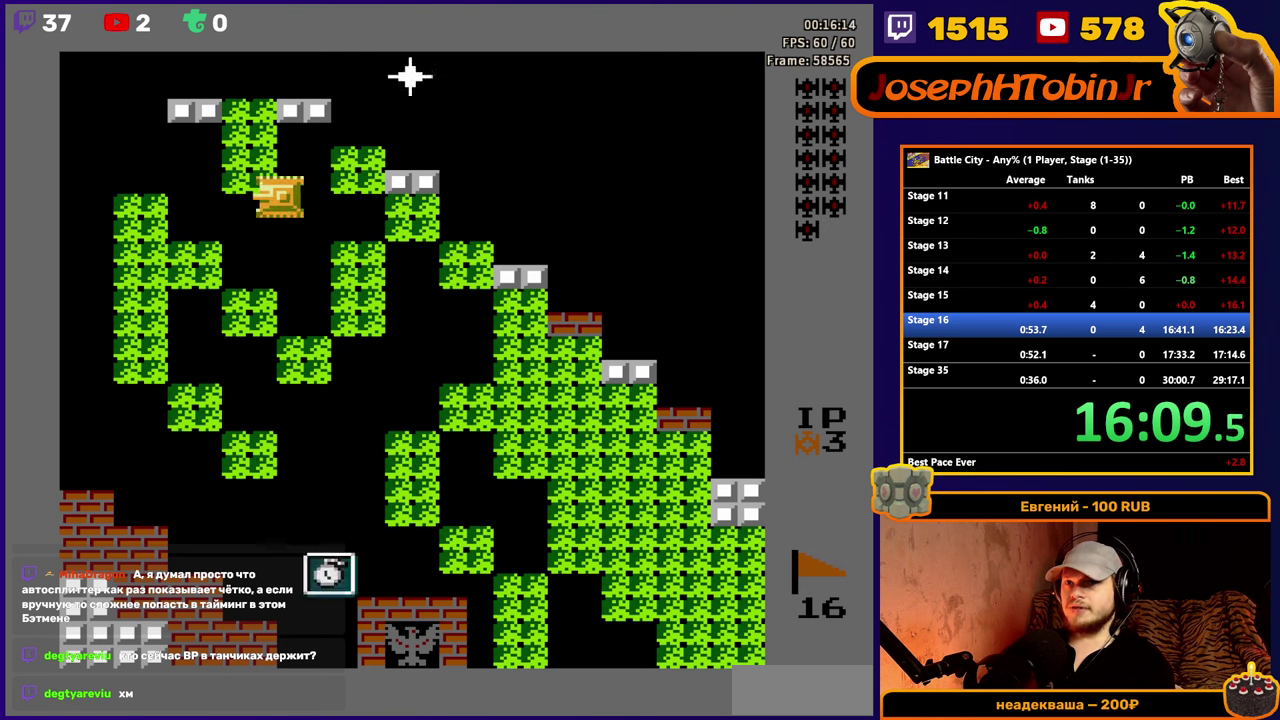
{"buttons": ["DPAD_RIGHT"], "events": [[167, "DPAD_LEFT", "up"], [167, "DPAD_UP", "down"], [484, "DPAD_UP", "up"], [500, "DPAD_RIGHT", "down"]]}